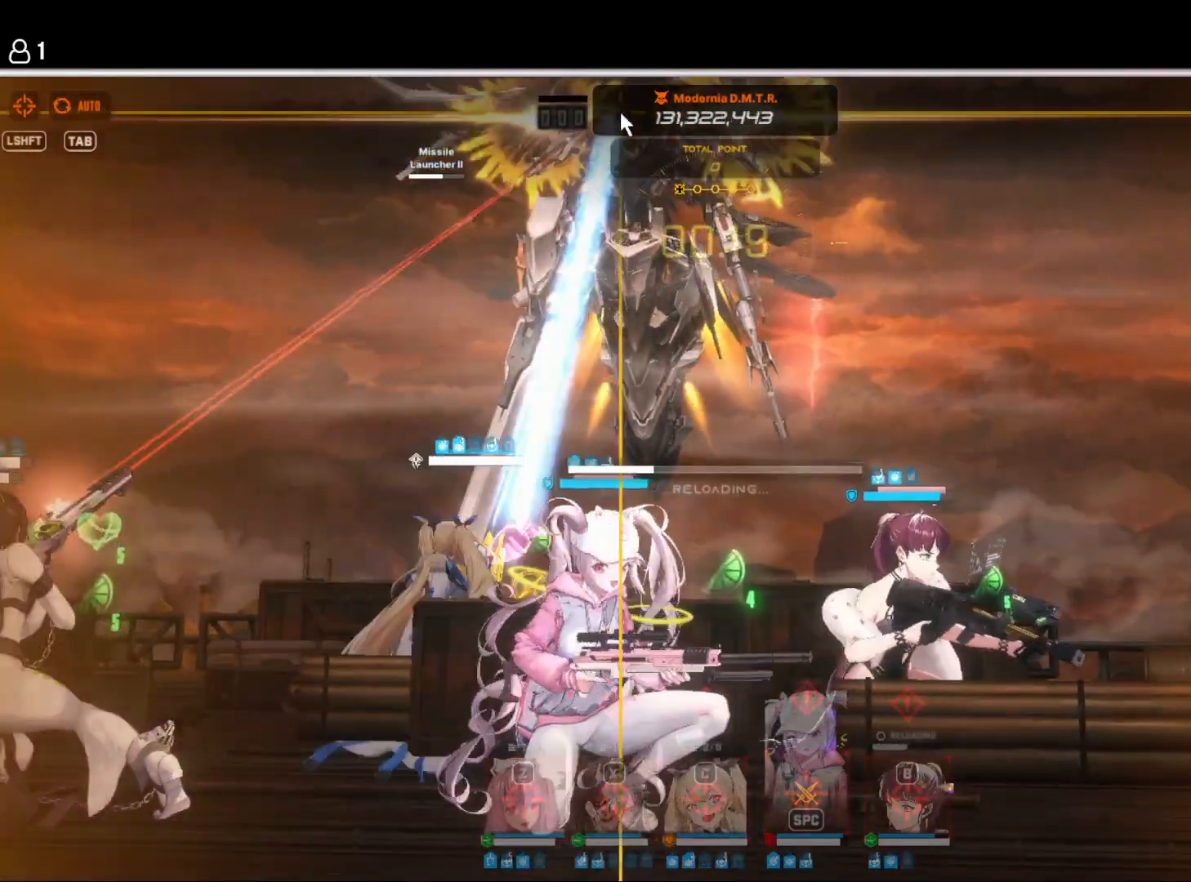
Gameplay with keyboard and mouse; each line is a JSON object with the keys held at the frame after it. "events" lists presses ("down") and releases ("up") of "1", "2", "3", "4", "5", "6", "a", "d", "e", "q", "r", "s", "space" and "w" between this image and that frame as [ms after this image, input, new state], when the widget could be followed in between. No other keys are recorded. Mouse buttons are not recorded. Not read: mouse_move.
{"keys": [], "events": [[100, "space", "down"], [217, "space", "up"]]}
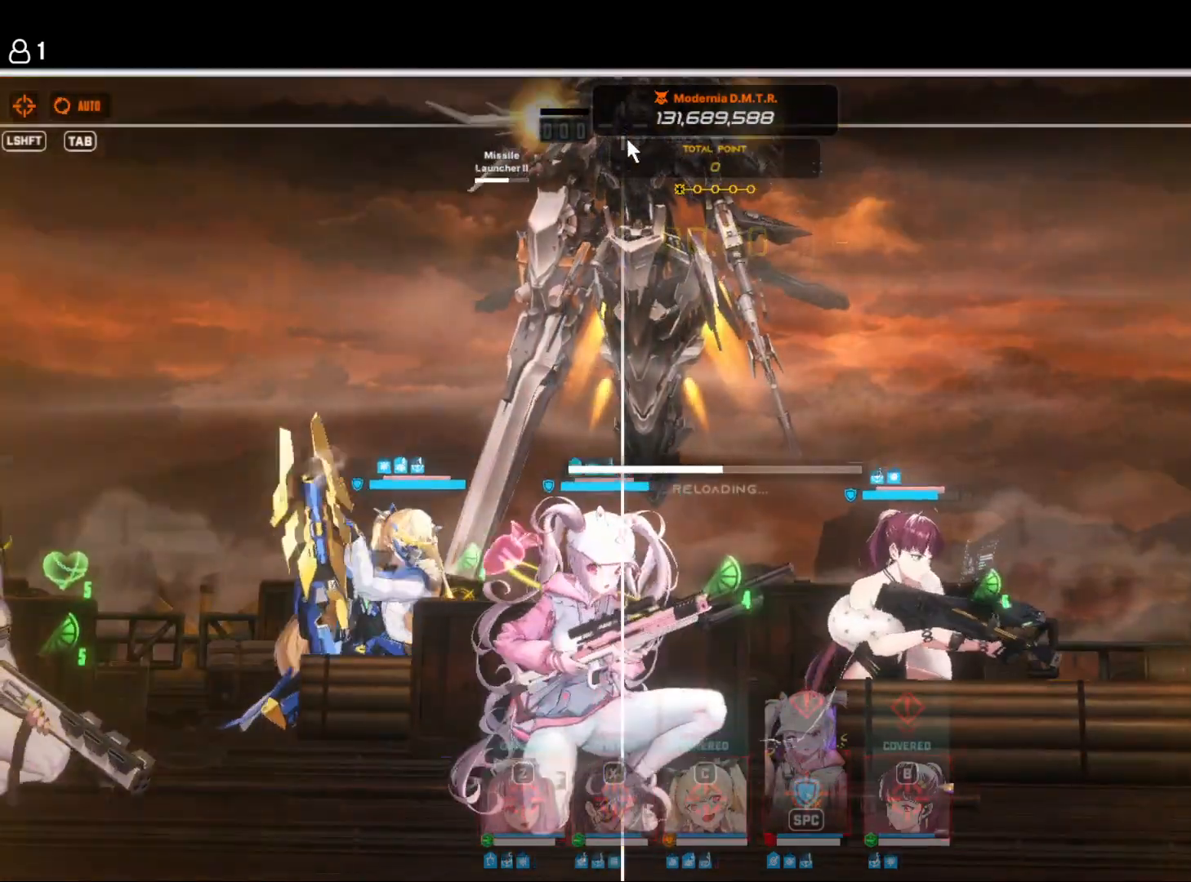
{"keys": [], "events": []}
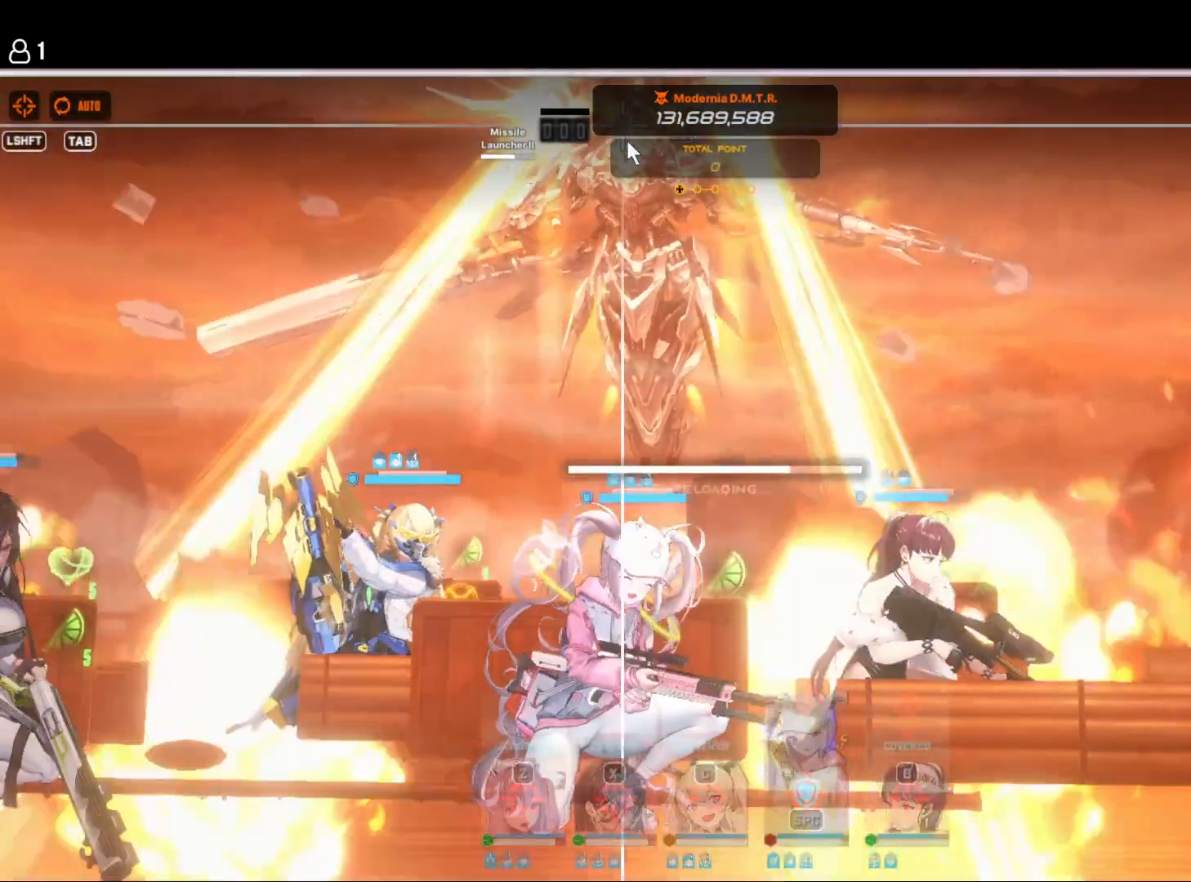
{"keys": [], "events": []}
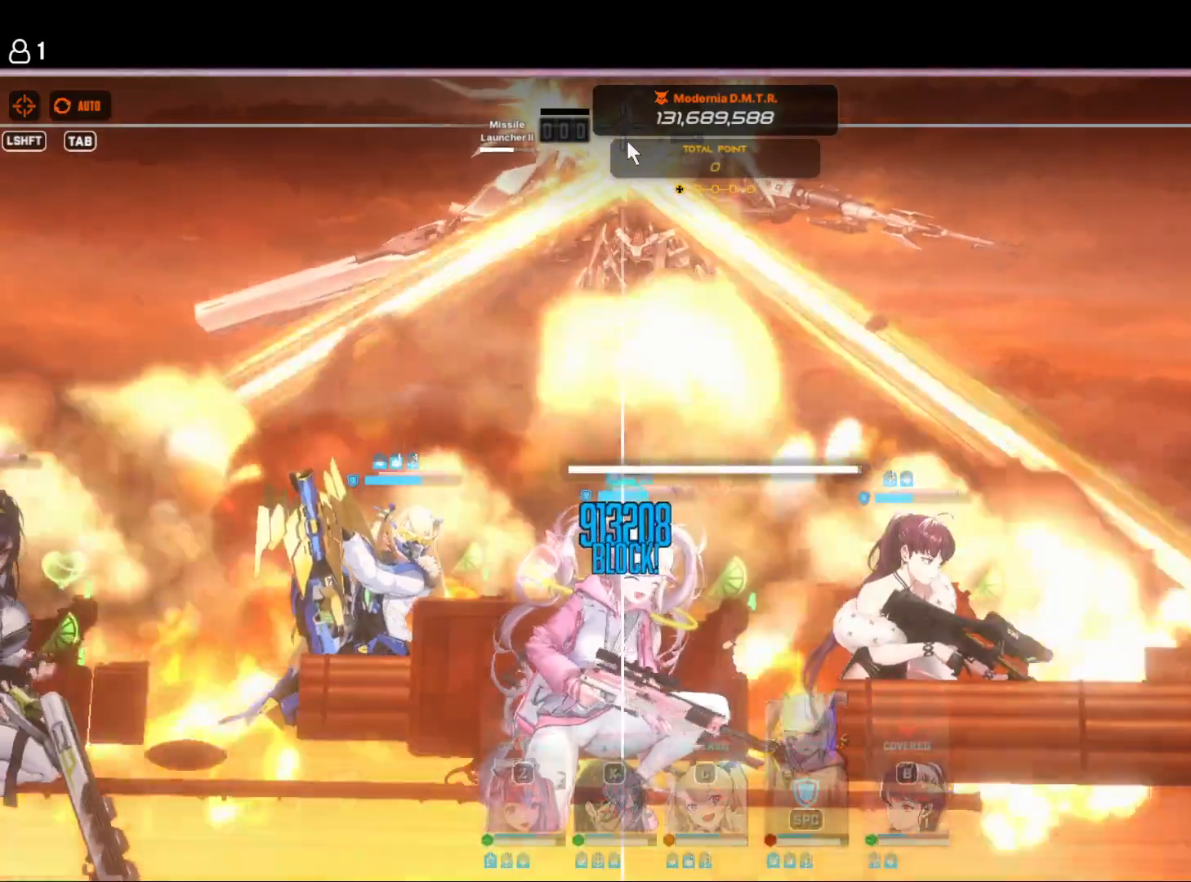
{"keys": [], "events": []}
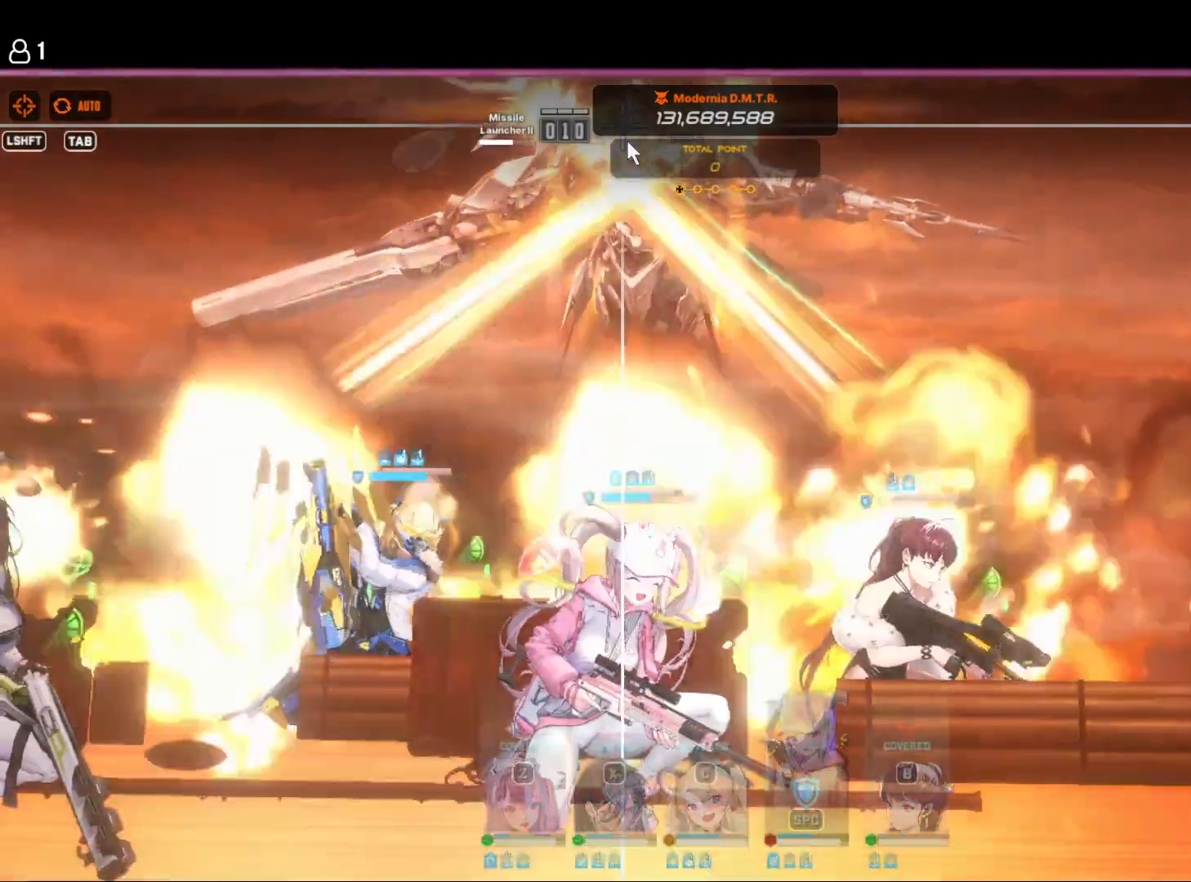
{"keys": [], "events": [[267, "space", "down"], [384, "space", "up"]]}